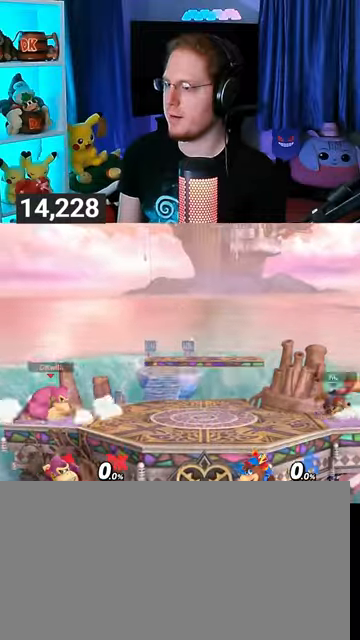
Gameplay with a controller (Nintendo layout); each line is a JSON object with the inputs held at the frame after it. "events" lists button and stick changes between this image and that frame as [ms after this image, input, new state], when the widget could be followed in between. Not read: L3 R3.
{"buttons": [], "left_stick": "center", "right_stick": "center", "events": [[133, "B", "up"]]}
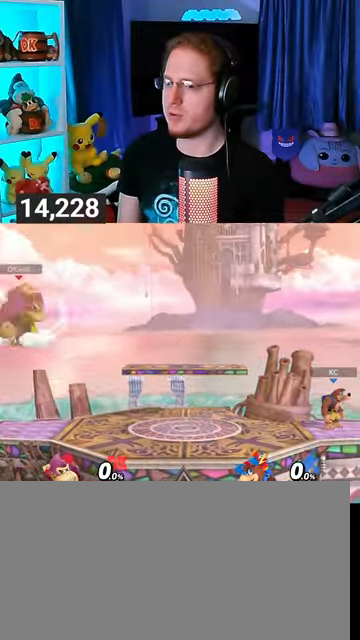
{"buttons": [], "left_stick": "center", "right_stick": "center", "events": []}
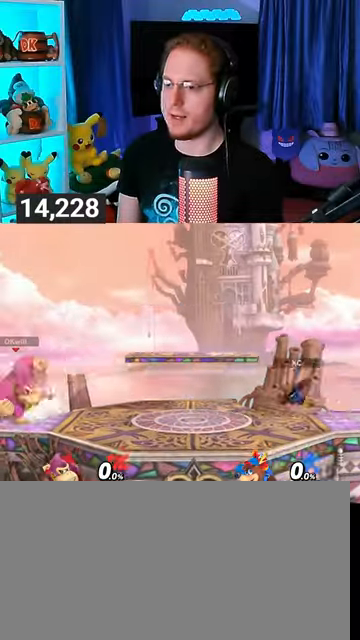
{"buttons": ["R1"], "left_stick": "center", "right_stick": "center", "events": [[367, "R1", "down"]]}
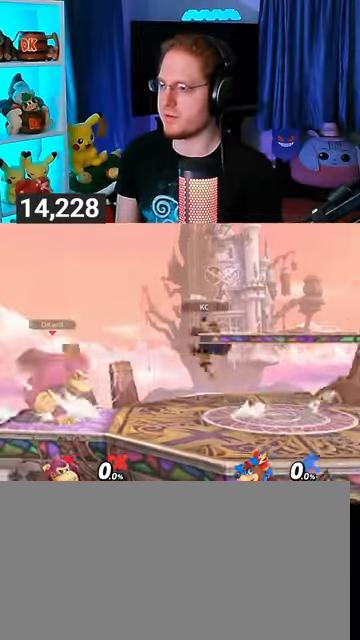
{"buttons": ["Y", "R1"], "left_stick": "center", "right_stick": "center", "events": [[467, "Y", "down"]]}
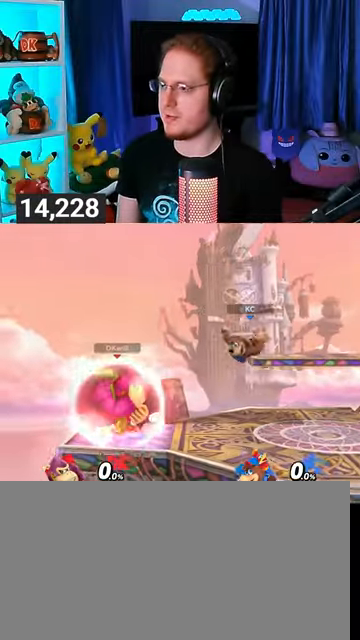
{"buttons": ["B"], "left_stick": "center", "right_stick": "center", "events": [[100, "R1", "up"], [167, "Y", "up"], [200, "left_stick", "up-left"], [400, "left_stick", "center"], [467, "B", "down"]]}
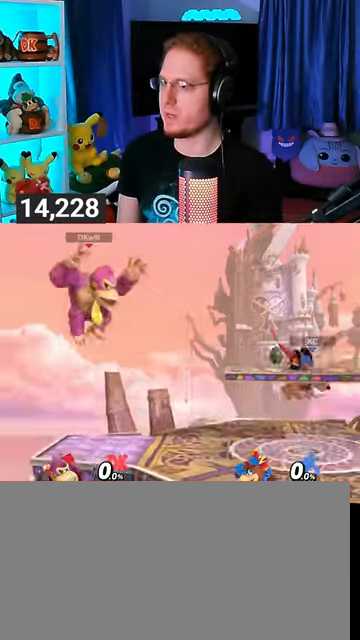
{"buttons": [], "left_stick": "center", "right_stick": "center", "events": [[100, "B", "up"]]}
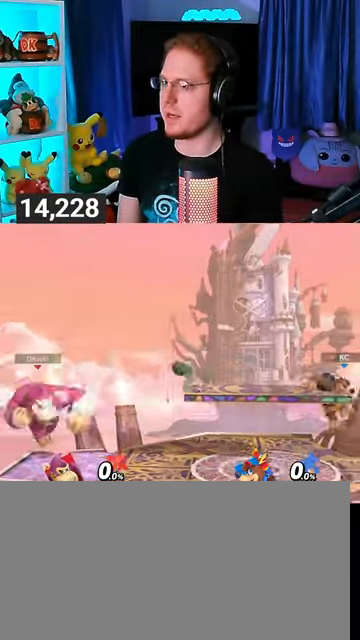
{"buttons": [], "left_stick": "right", "right_stick": "center", "events": [[233, "left_stick", "right"], [267, "right_stick", "right"], [367, "right_stick", "center"]]}
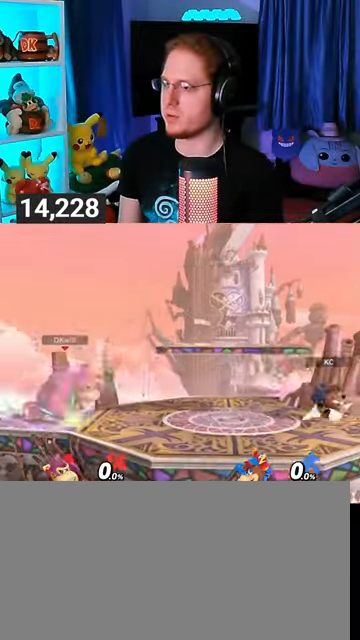
{"buttons": ["R1"], "left_stick": "right", "right_stick": "center", "events": [[233, "R1", "down"]]}
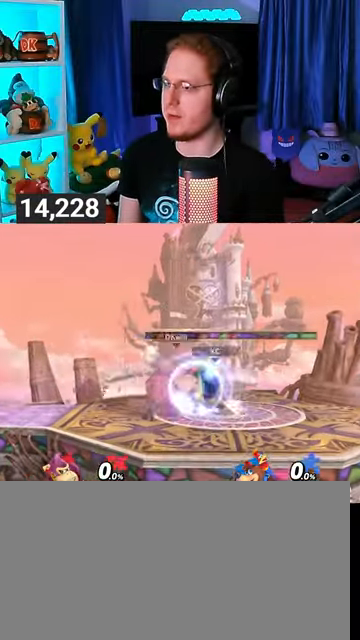
{"buttons": ["R1"], "left_stick": "right", "right_stick": "center", "events": []}
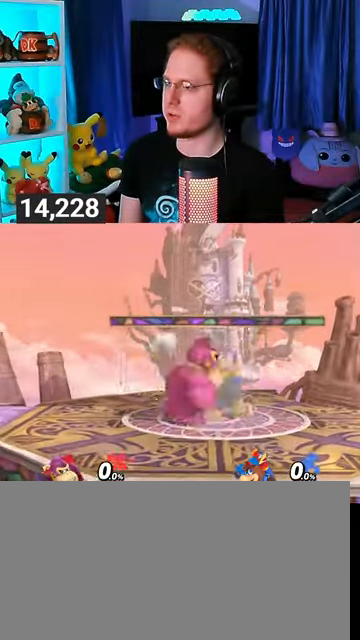
{"buttons": [], "left_stick": "down-right", "right_stick": "center", "events": [[100, "left_stick", "up"], [167, "left_stick", "left"], [300, "left_stick", "right"], [433, "left_stick", "down-right"], [500, "R1", "up"]]}
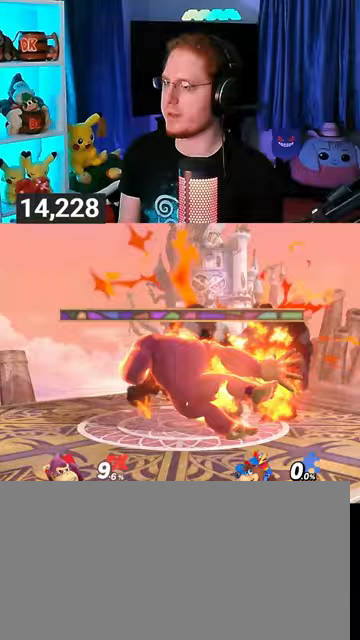
{"buttons": ["X"], "left_stick": "center", "right_stick": "center", "events": [[367, "left_stick", "center"], [433, "X", "down"]]}
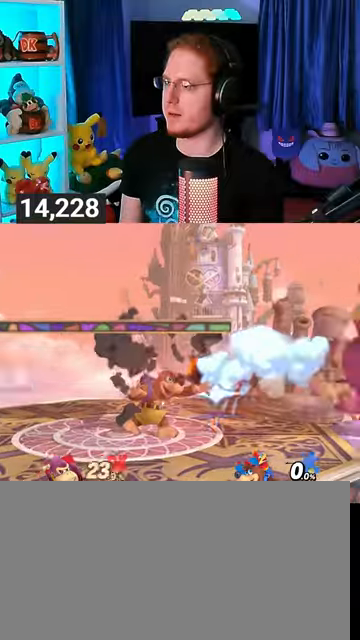
{"buttons": [], "left_stick": "center", "right_stick": "center", "events": [[133, "X", "up"], [333, "A", "down"], [367, "A", "up"], [467, "A", "down"], [500, "A", "up"]]}
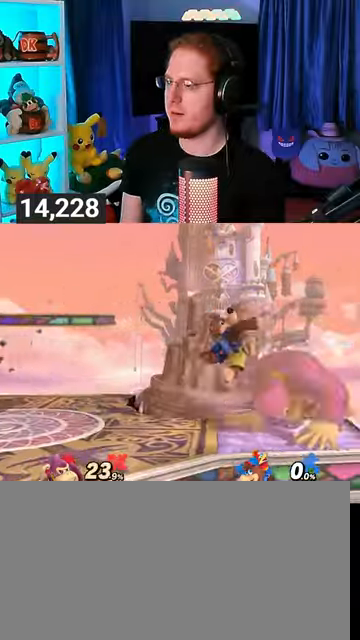
{"buttons": [], "left_stick": "center", "right_stick": "center", "events": [[67, "A", "down"], [100, "A", "up"], [200, "A", "down"], [267, "A", "up"], [300, "A", "down"], [400, "A", "up"]]}
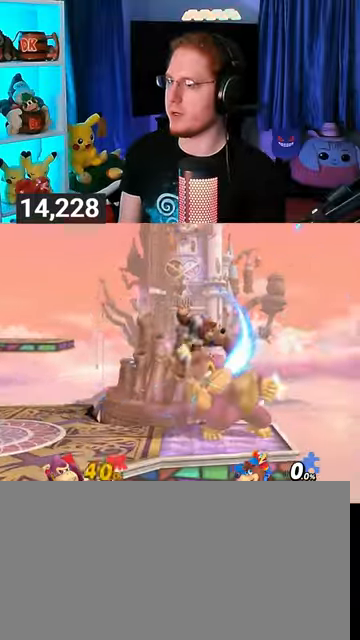
{"buttons": [], "left_stick": "left", "right_stick": "center", "events": [[300, "left_stick", "left"]]}
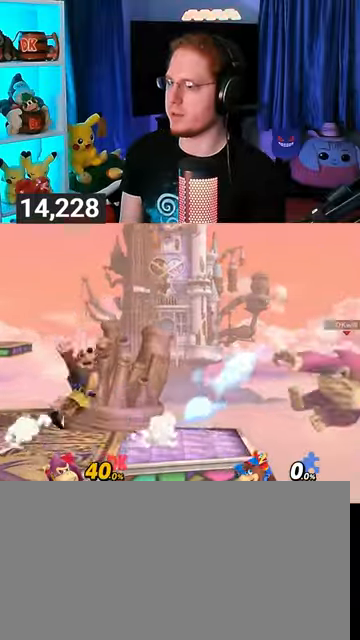
{"buttons": [], "left_stick": "left", "right_stick": "center", "events": [[33, "left_stick", "up-left"], [267, "B", "down"], [300, "left_stick", "left"], [333, "B", "up"]]}
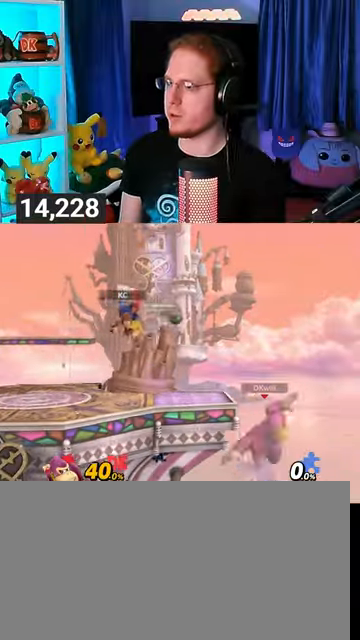
{"buttons": [], "left_stick": "center", "right_stick": "center", "events": [[267, "left_stick", "center"]]}
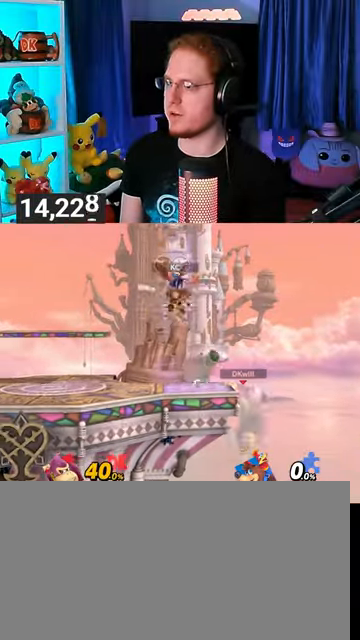
{"buttons": [], "left_stick": "left", "right_stick": "center", "events": [[200, "left_stick", "left"]]}
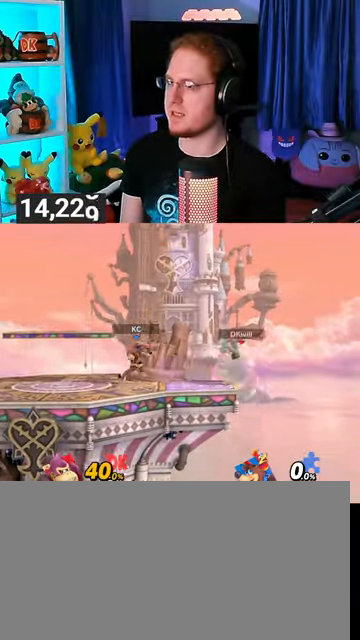
{"buttons": [], "left_stick": "center", "right_stick": "center", "events": [[167, "R1", "down"], [167, "left_stick", "down"], [300, "left_stick", "center"], [467, "R1", "up"]]}
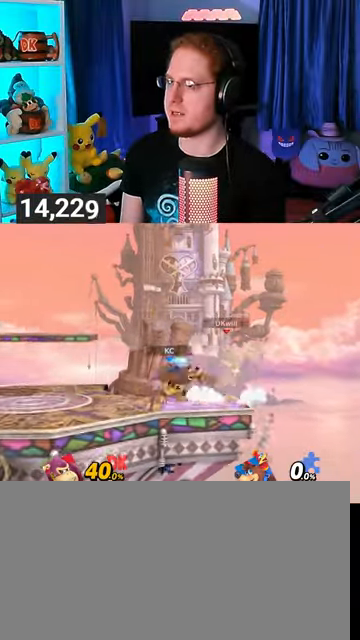
{"buttons": ["A"], "left_stick": "center", "right_stick": "center", "events": [[167, "A", "down"], [233, "A", "up"], [300, "A", "down"], [333, "A", "up"], [400, "A", "down"], [467, "A", "up"], [500, "A", "down"]]}
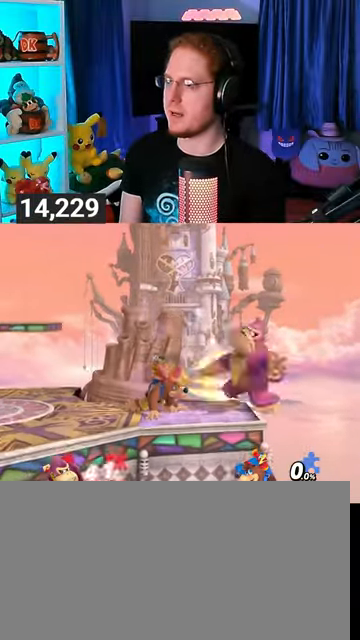
{"buttons": [], "left_stick": "up", "right_stick": "center", "events": [[67, "left_stick", "up-left"], [100, "A", "up"], [133, "left_stick", "up-right"], [267, "Y", "down"], [333, "Y", "up"], [367, "Y", "down"], [433, "Y", "up"], [433, "left_stick", "up"]]}
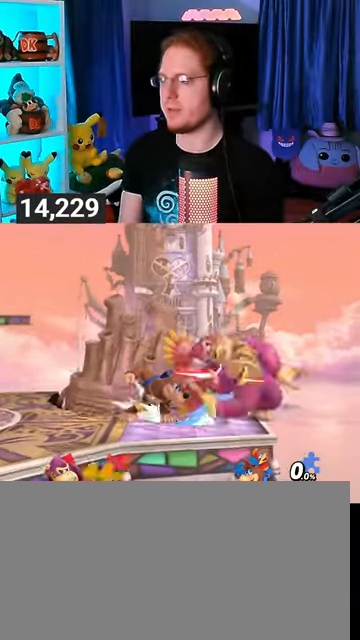
{"buttons": [], "left_stick": "up-left", "right_stick": "center", "events": [[33, "Y", "down"], [67, "Y", "up"], [167, "Y", "down"], [267, "Y", "up"], [300, "Y", "down"], [300, "left_stick", "up-left"], [400, "Y", "up"]]}
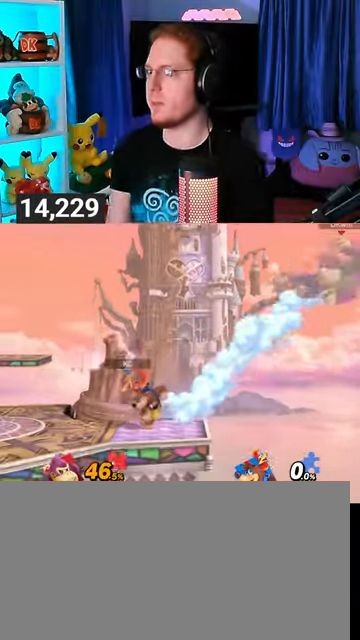
{"buttons": [], "left_stick": "up-left", "right_stick": "center", "events": []}
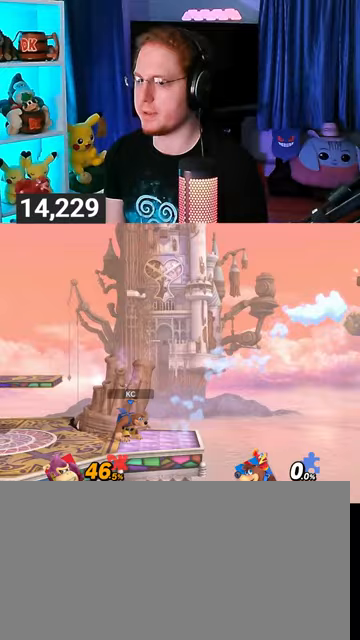
{"buttons": [], "left_stick": "center", "right_stick": "center", "events": [[267, "left_stick", "center"], [300, "Y", "down"], [367, "Y", "up"], [433, "Y", "down"], [500, "Y", "up"]]}
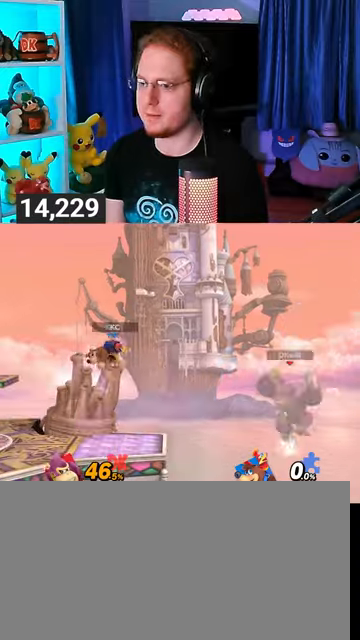
{"buttons": ["Y"], "left_stick": "center", "right_stick": "center", "events": [[100, "Y", "down"], [167, "Y", "up"], [233, "Y", "down"], [433, "Y", "up"], [500, "Y", "down"]]}
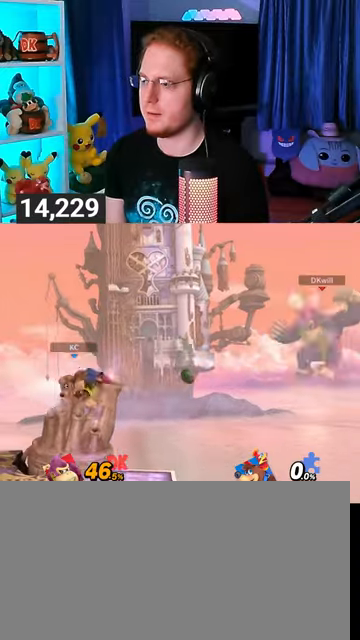
{"buttons": [], "left_stick": "up-left", "right_stick": "center", "events": [[67, "Y", "up"], [200, "Y", "down"], [233, "Y", "up"], [300, "Y", "down"], [367, "Y", "up"], [433, "Y", "down"], [500, "Y", "up"], [500, "left_stick", "up-left"]]}
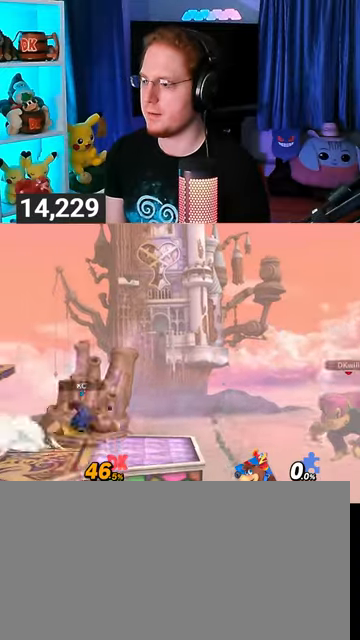
{"buttons": [], "left_stick": "down-left", "right_stick": "center", "events": [[100, "Y", "down"], [167, "Y", "up"], [333, "B", "down"], [333, "left_stick", "down-left"], [367, "B", "up"]]}
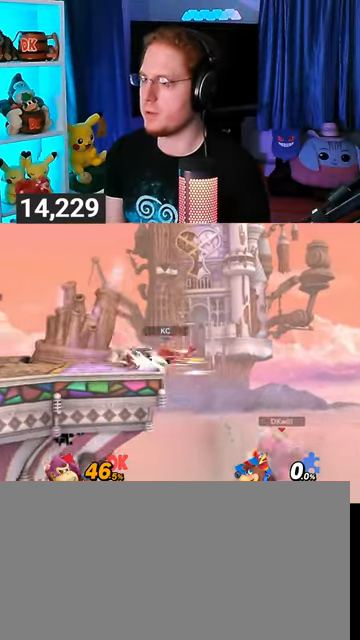
{"buttons": [], "left_stick": "left", "right_stick": "center", "events": [[333, "left_stick", "left"]]}
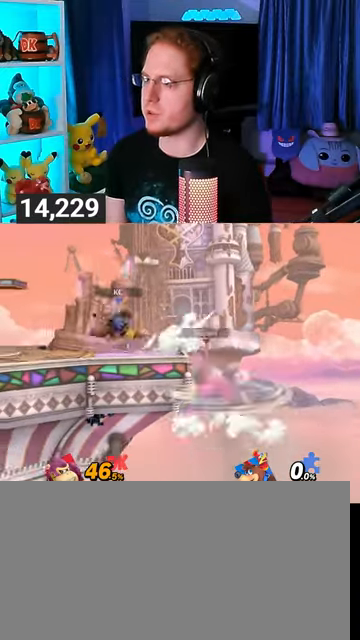
{"buttons": [], "left_stick": "center", "right_stick": "center", "events": [[133, "left_stick", "center"]]}
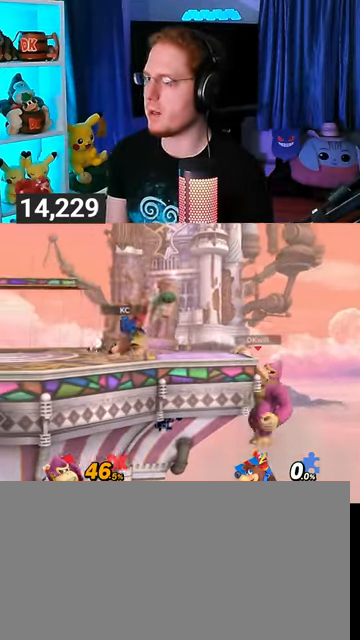
{"buttons": [], "left_stick": "center", "right_stick": "center", "events": []}
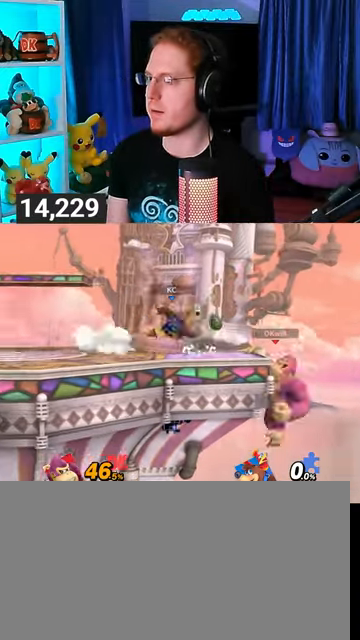
{"buttons": [], "left_stick": "left", "right_stick": "center", "events": [[233, "A", "down"], [300, "A", "up"], [433, "left_stick", "left"]]}
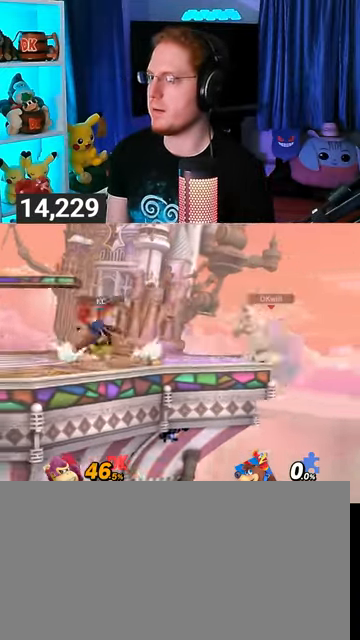
{"buttons": ["R1"], "left_stick": "center", "right_stick": "center", "events": [[300, "R1", "down"], [333, "left_stick", "center"]]}